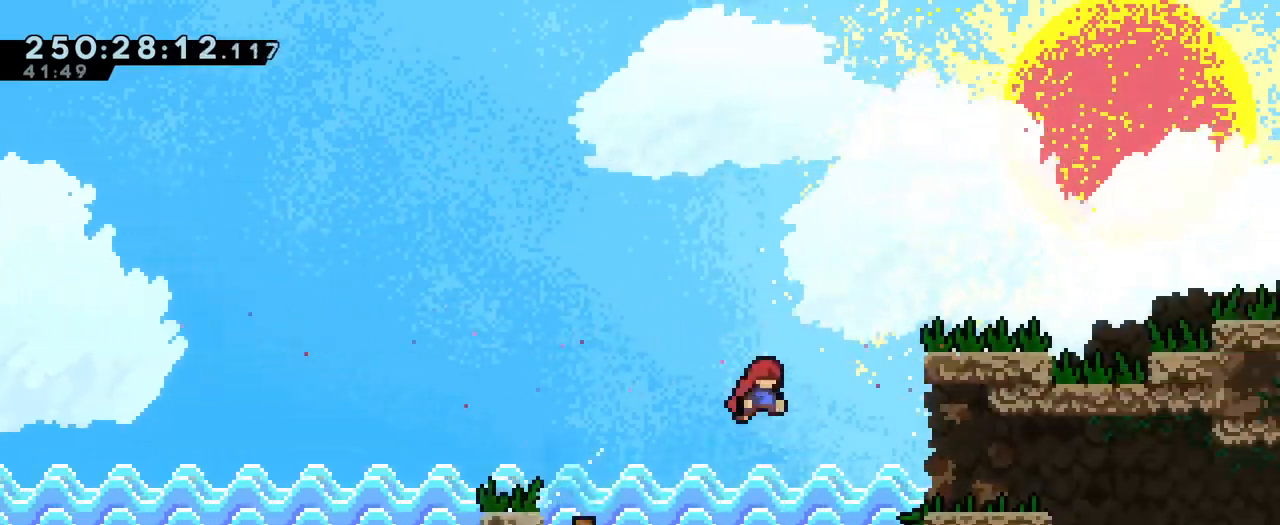
Gameplay with a controller (Nintendo layout); each line is a JSON object with the inputs held at the frame after it. "events" lists button and stick changes between this image and that frame as [ms after this image, input, new state], when the widget could be followed in between. Not read: DPAD_LEFT HOME L1 L3 R1 R3 SELECT.
{"buttons": [], "left_stick": "down", "right_stick": "center", "events": [[34, "left_stick", "center"], [351, "left_stick", "down"], [367, "Y", "down"], [484, "Y", "up"]]}
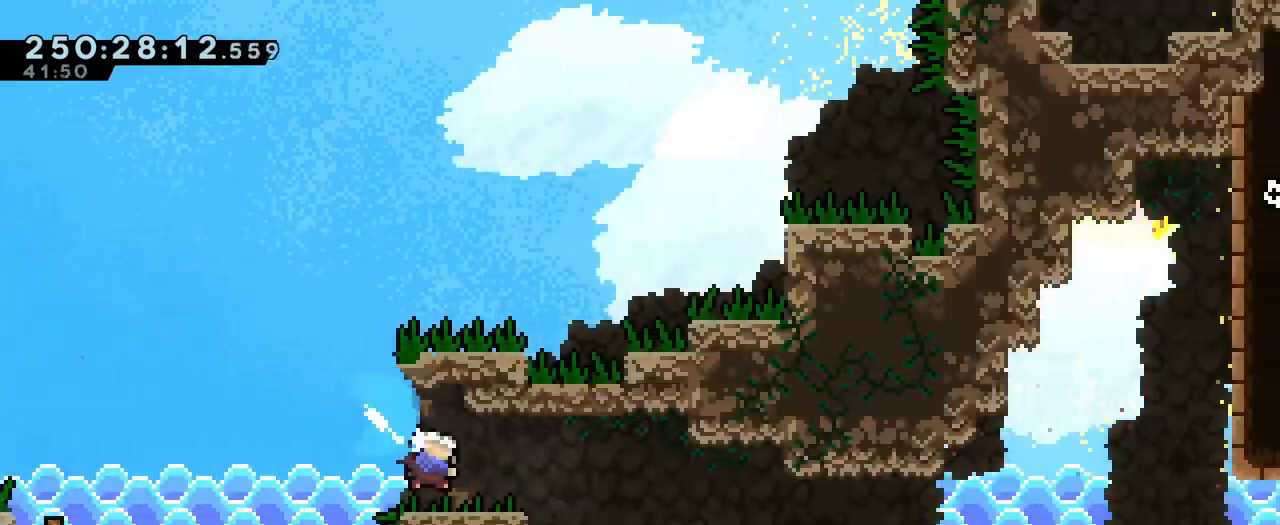
{"buttons": ["B"], "left_stick": "right", "right_stick": "center", "events": [[84, "B", "down"], [150, "Y", "down"], [250, "Y", "up"], [300, "B", "up"], [367, "left_stick", "right"], [451, "B", "down"]]}
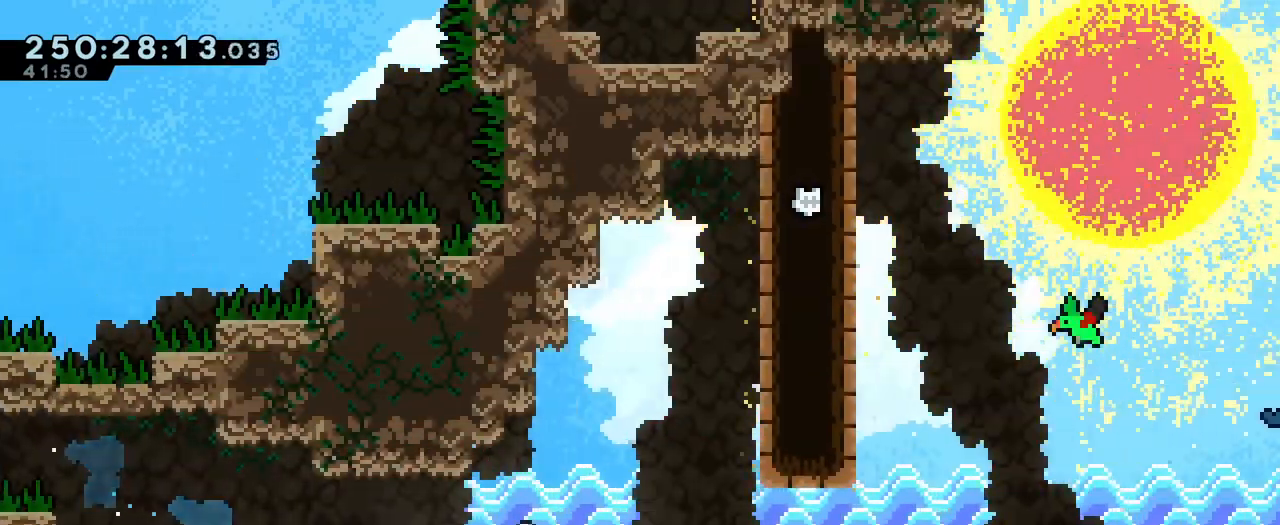
{"buttons": ["B", "Y"], "left_stick": "up-right", "right_stick": "center", "events": [[200, "B", "up"], [200, "X", "down"], [267, "X", "up"], [283, "B", "down"], [283, "left_stick", "up-right"], [450, "Y", "down"]]}
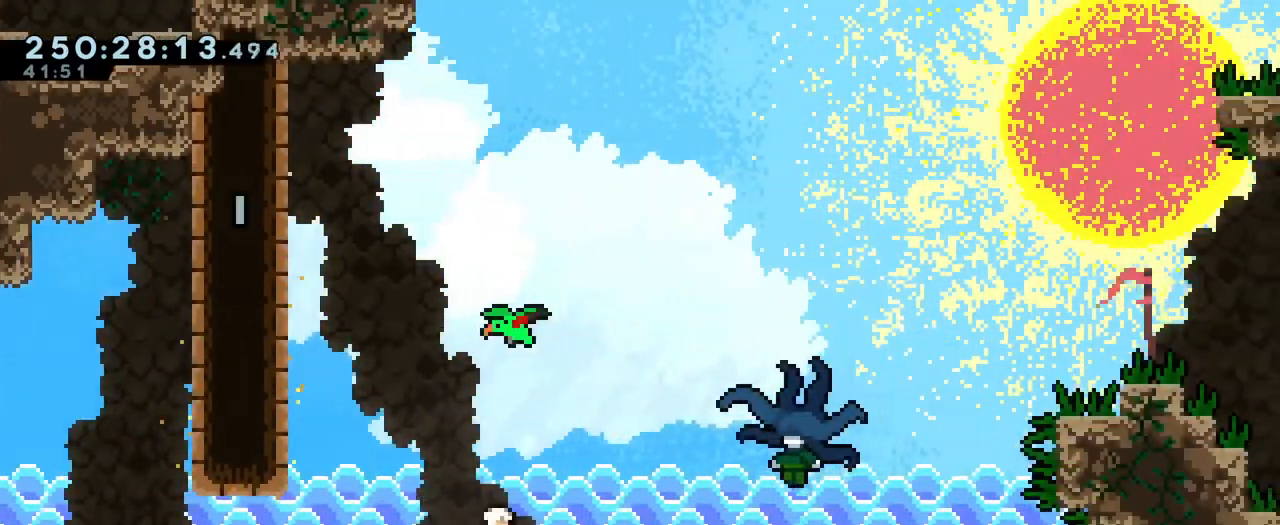
{"buttons": ["B"], "left_stick": "right", "right_stick": "center", "events": [[150, "Y", "up"], [234, "left_stick", "right"]]}
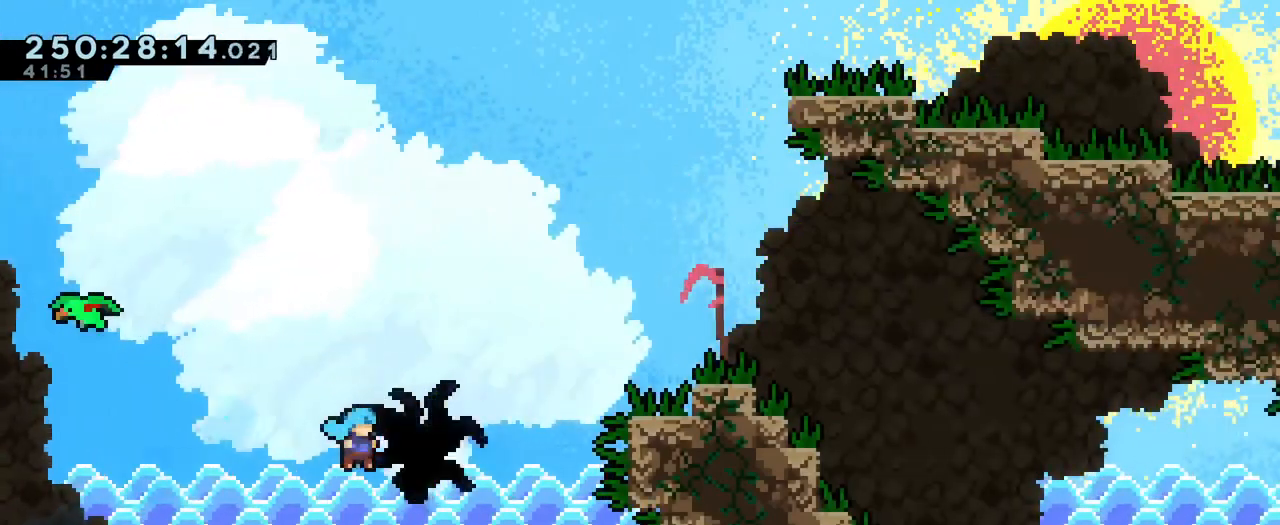
{"buttons": ["B"], "left_stick": "left", "right_stick": "center"}
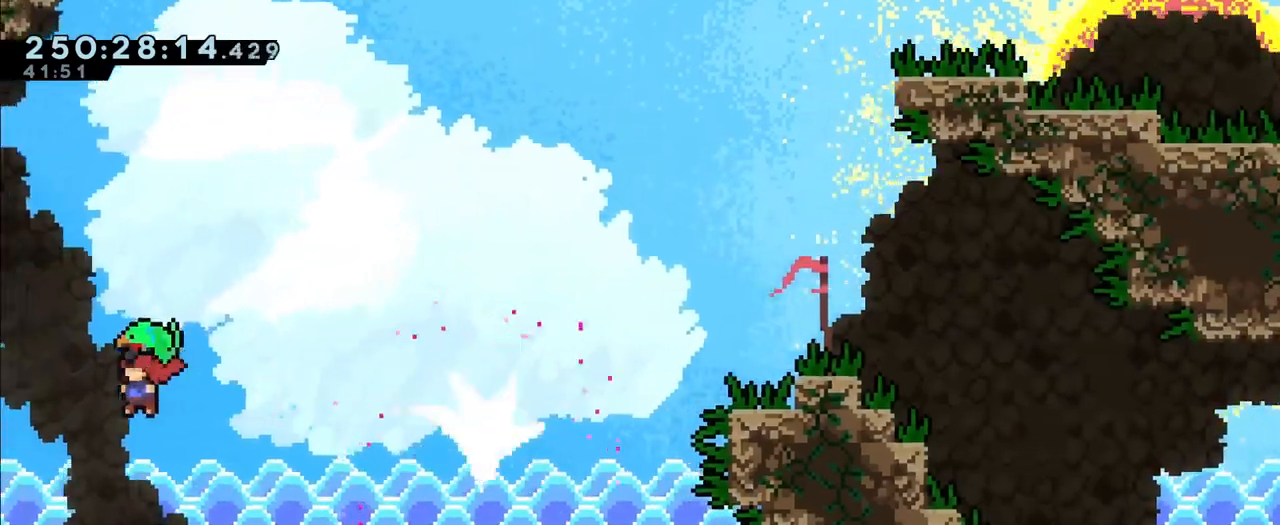
{"buttons": ["B"], "left_stick": "right", "right_stick": "center", "events": [[67, "left_stick", "right"]]}
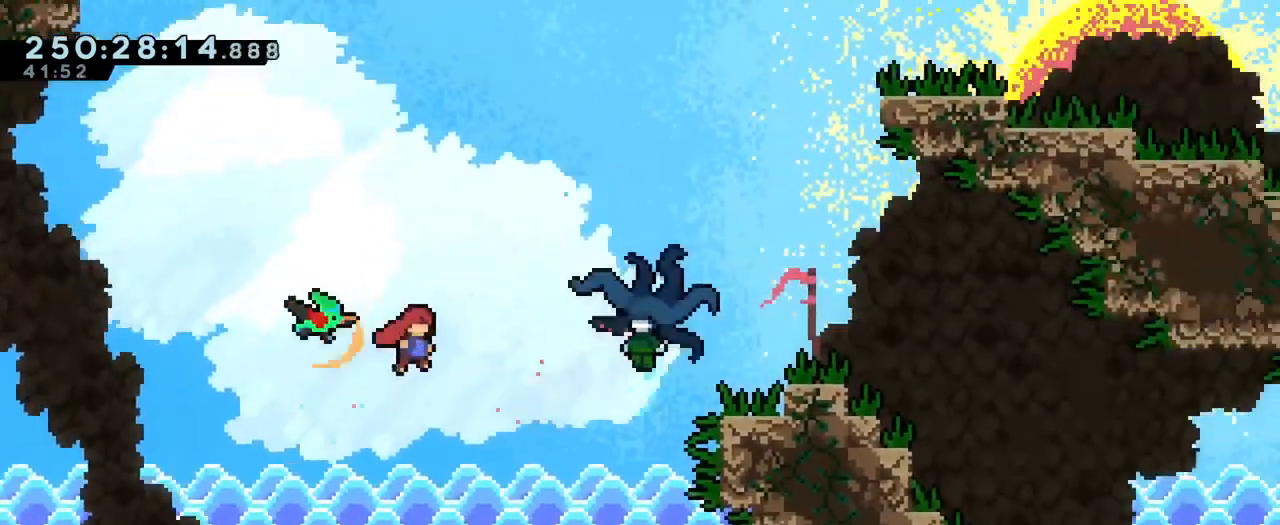
{"buttons": ["B"], "left_stick": "left", "right_stick": "center", "events": [[250, "left_stick", "left"]]}